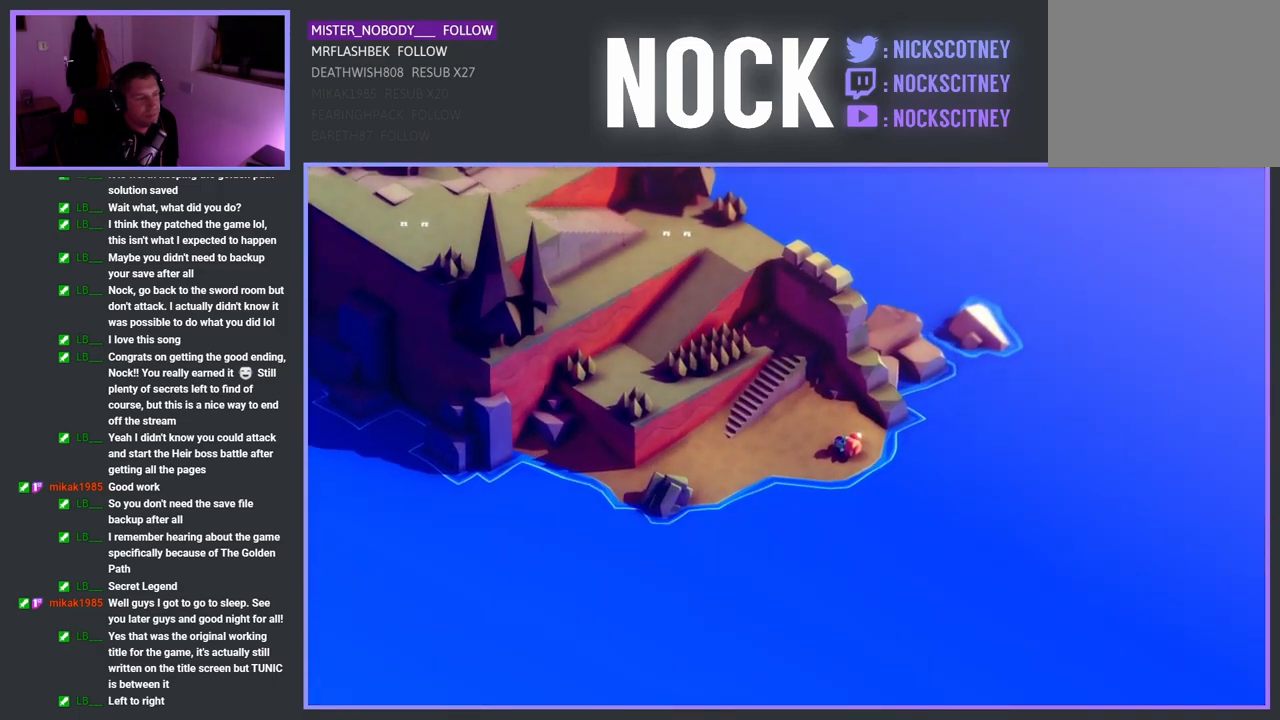
Gameplay with a controller (PlayStation layout); each line is a JSON object with the inputs held at the frame after it. "events" lists button and stick changes between this image and that frame as [ms after this image, input, new state], when the widget could be followed in between.
{"buttons": [], "left_stick": "center", "right_stick": "center", "events": [[67, "left_stick", "up-left"], [400, "left_stick", "center"]]}
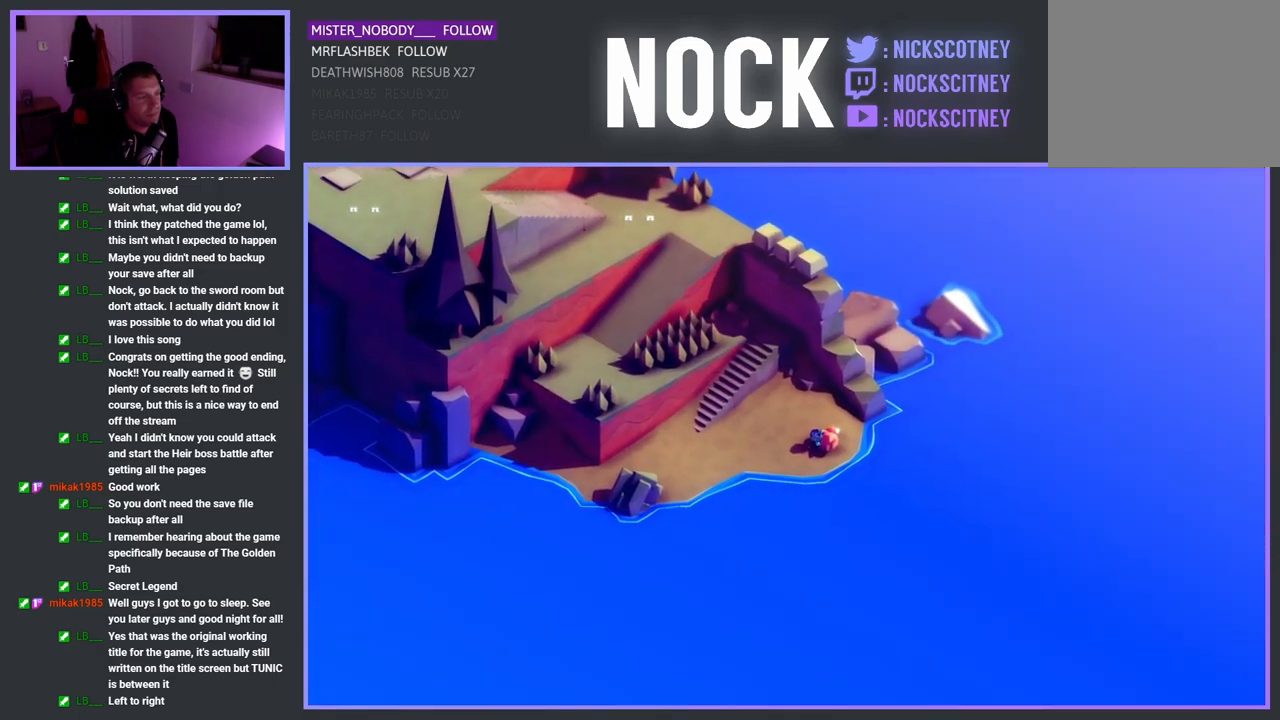
{"buttons": [], "left_stick": "center", "right_stick": "center", "events": []}
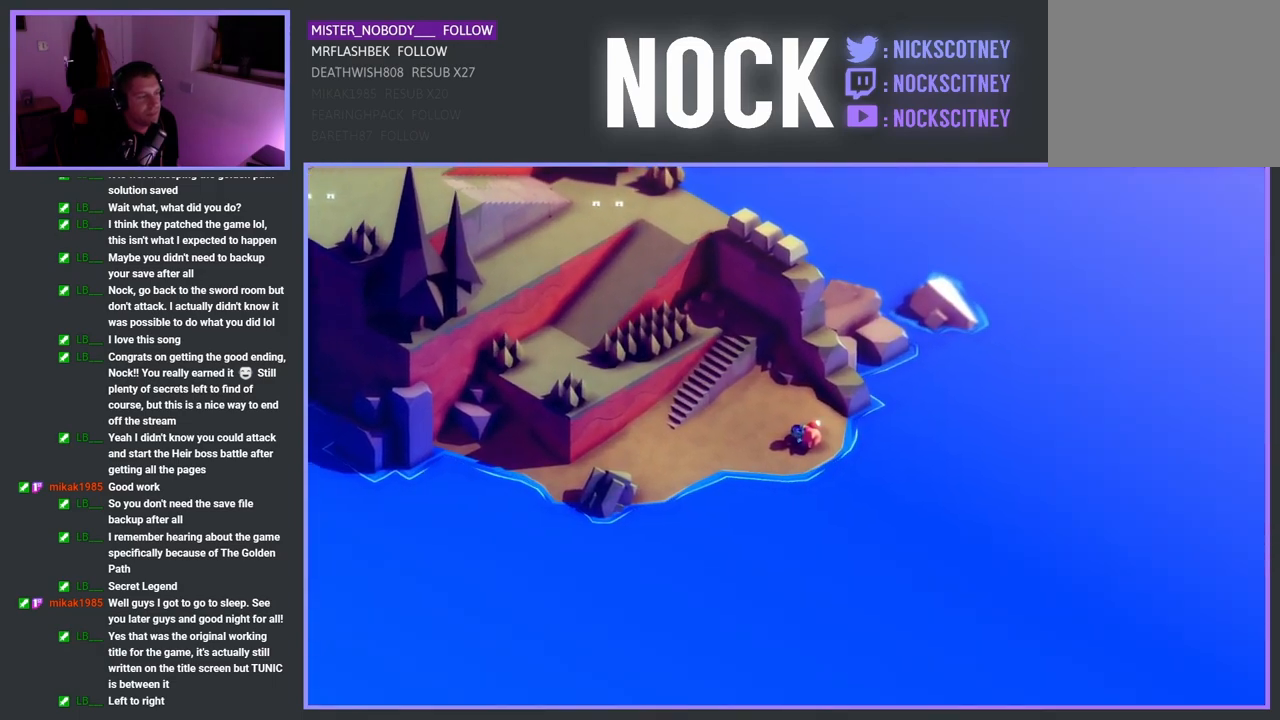
{"buttons": [], "left_stick": "center", "right_stick": "center", "events": []}
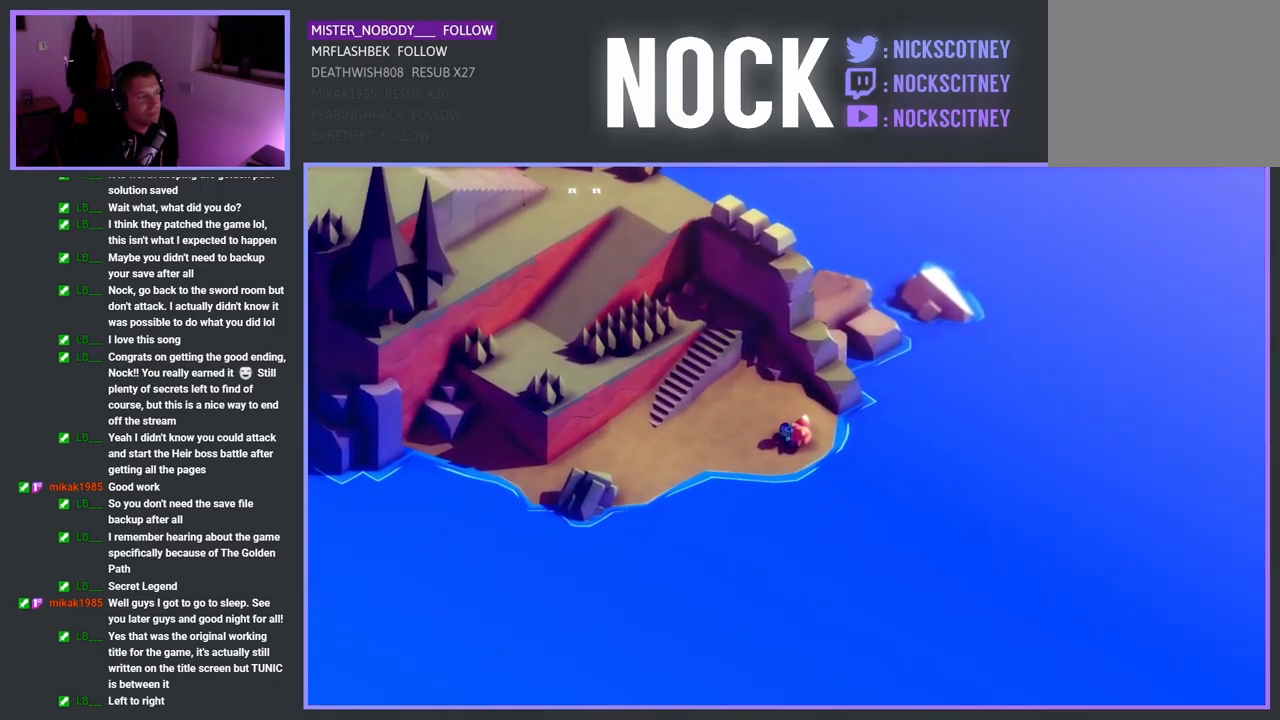
{"buttons": [], "left_stick": "center", "right_stick": "center", "events": []}
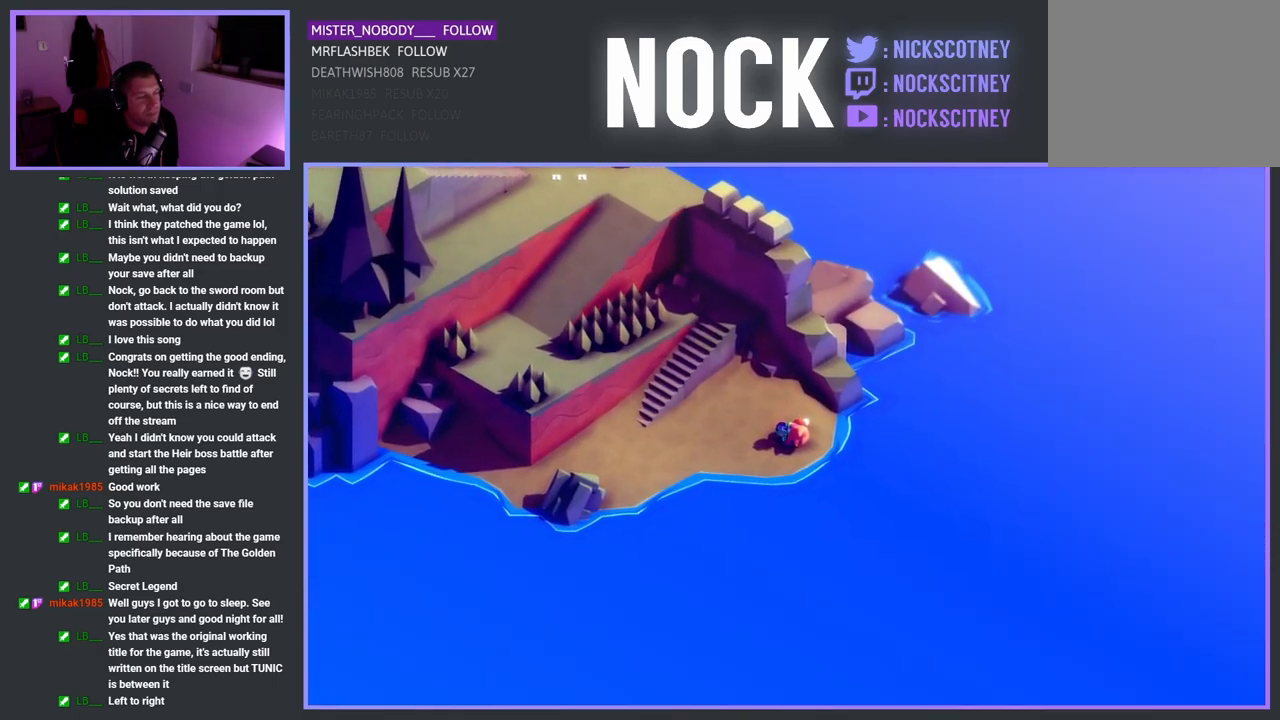
{"buttons": [], "left_stick": "center", "right_stick": "center", "events": []}
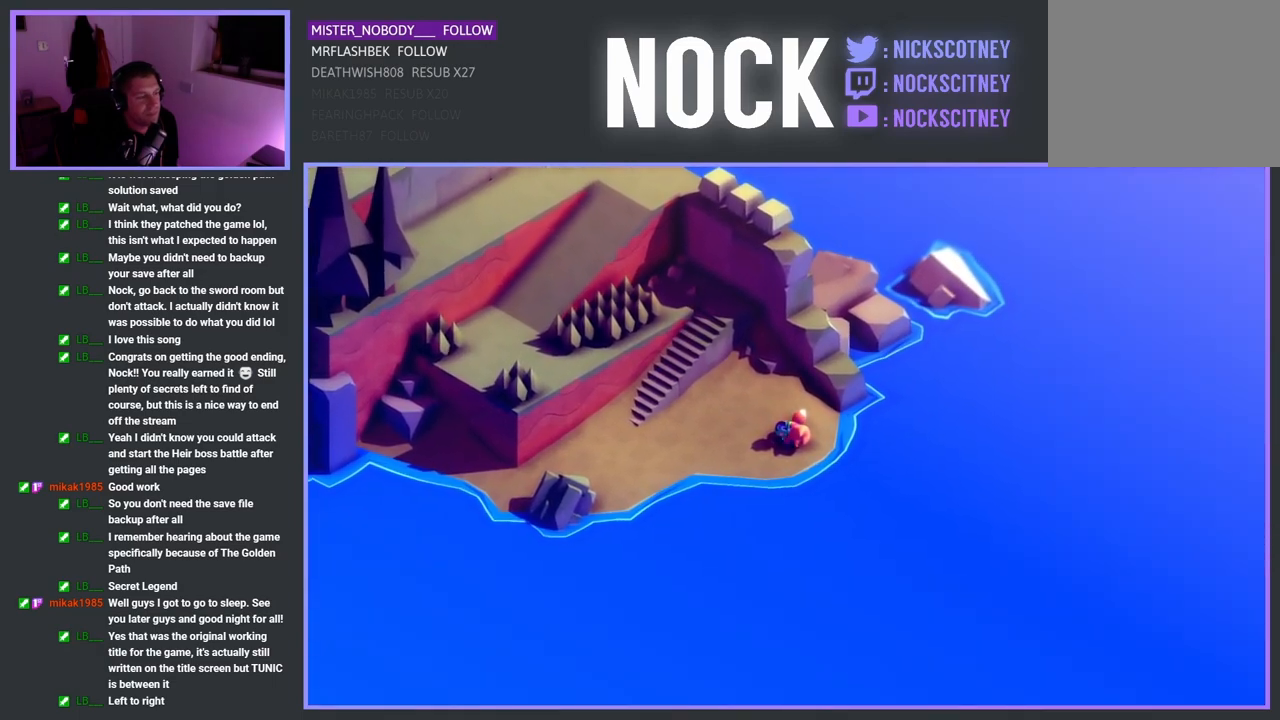
{"buttons": [], "left_stick": "left", "right_stick": "center", "events": [[333, "left_stick", "left"]]}
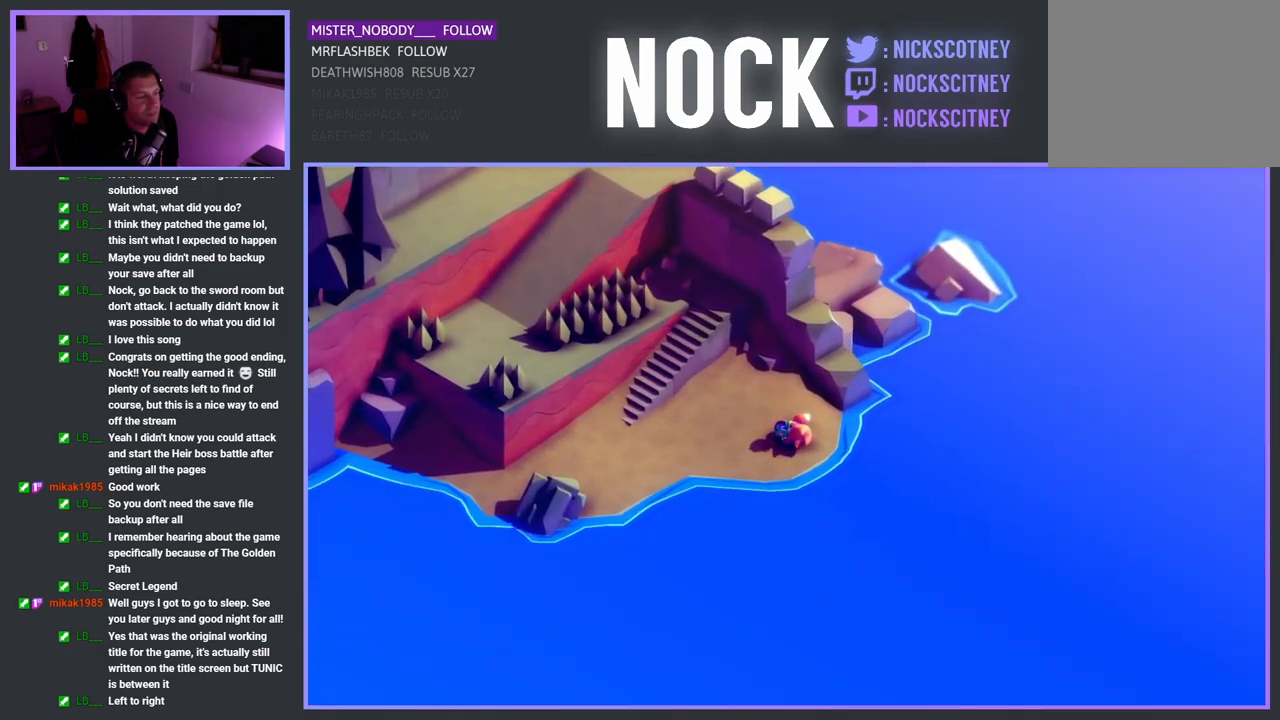
{"buttons": [], "left_stick": "center", "right_stick": "center", "events": [[133, "left_stick", "center"]]}
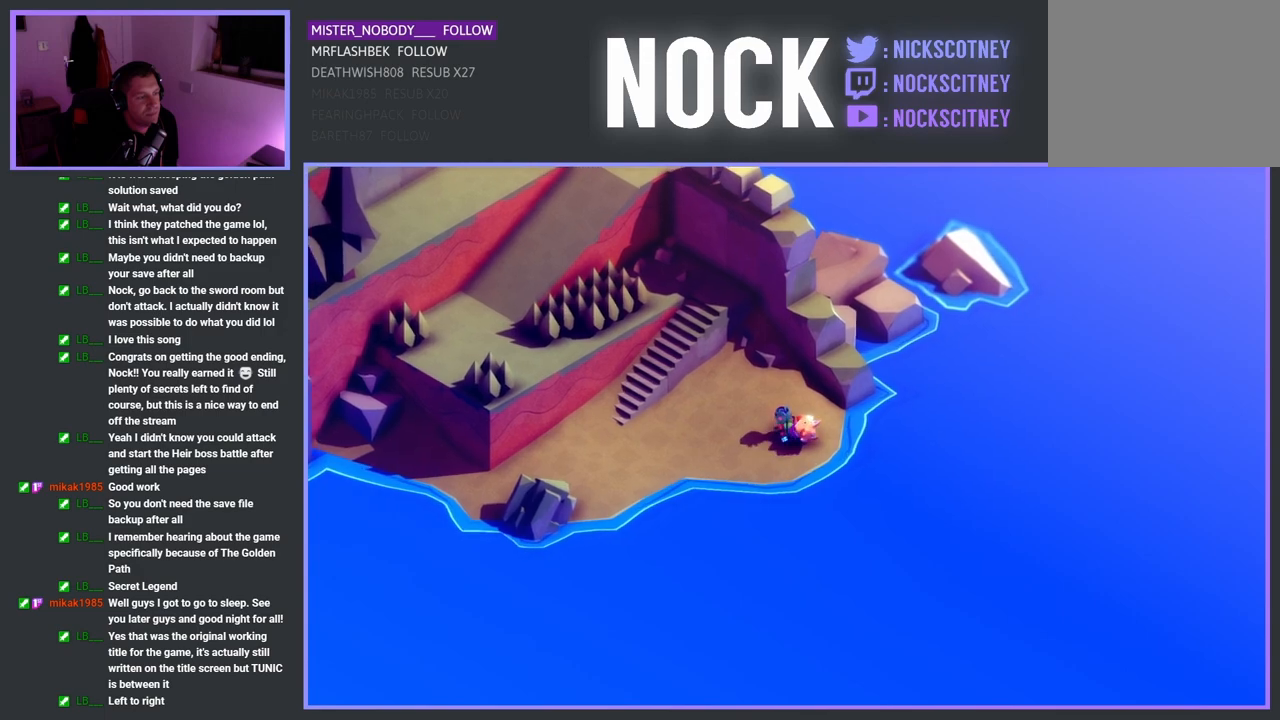
{"buttons": [], "left_stick": "center", "right_stick": "center", "events": []}
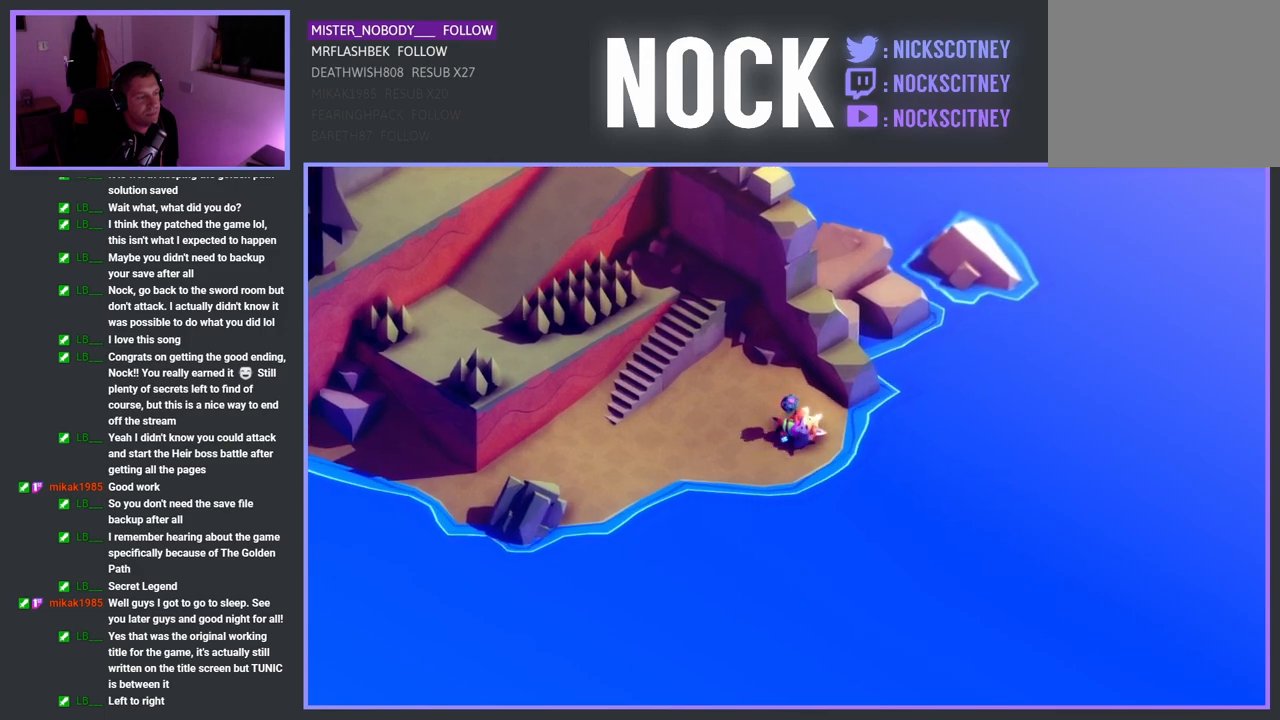
{"buttons": [], "left_stick": "center", "right_stick": "center", "events": []}
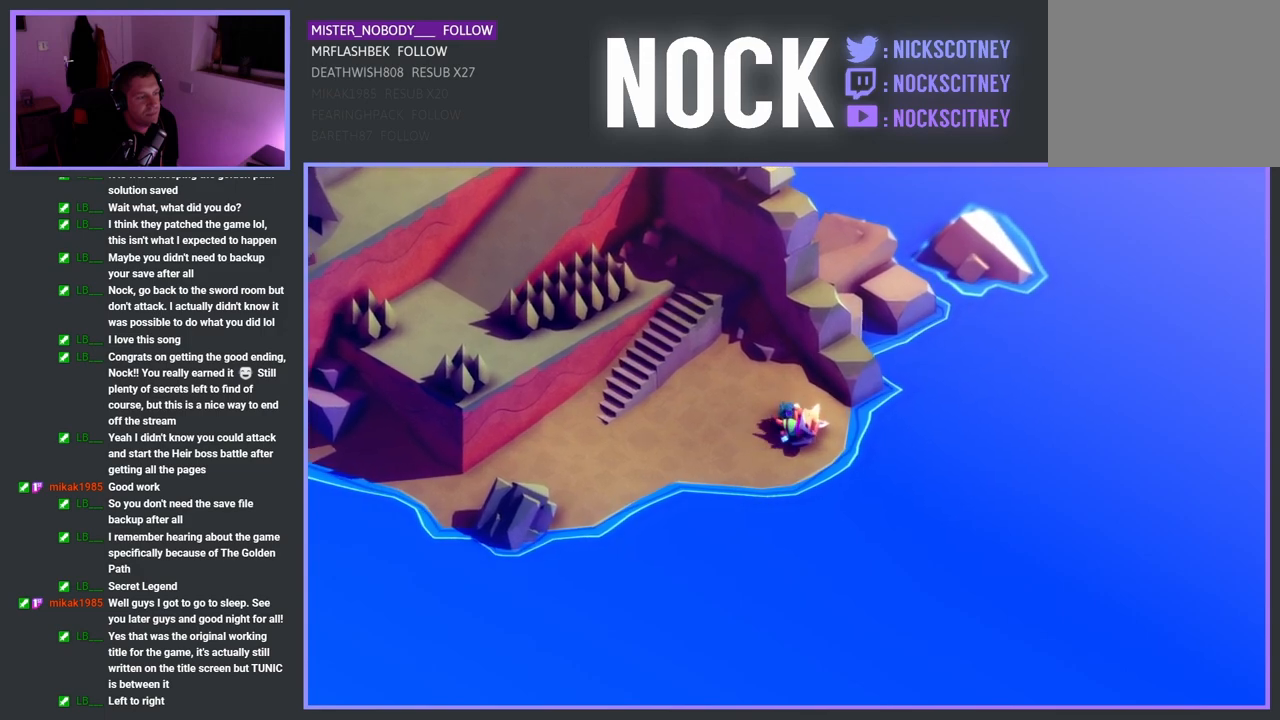
{"buttons": [], "left_stick": "center", "right_stick": "center", "events": []}
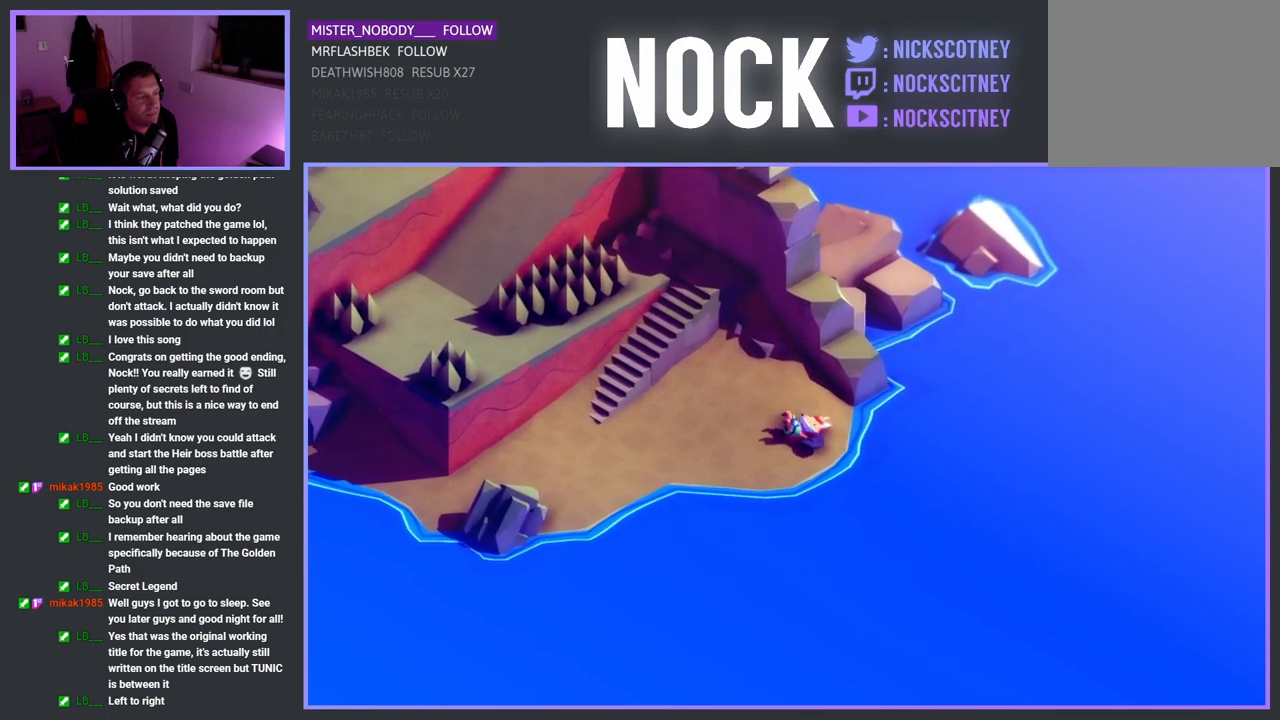
{"buttons": [], "left_stick": "center", "right_stick": "center", "events": []}
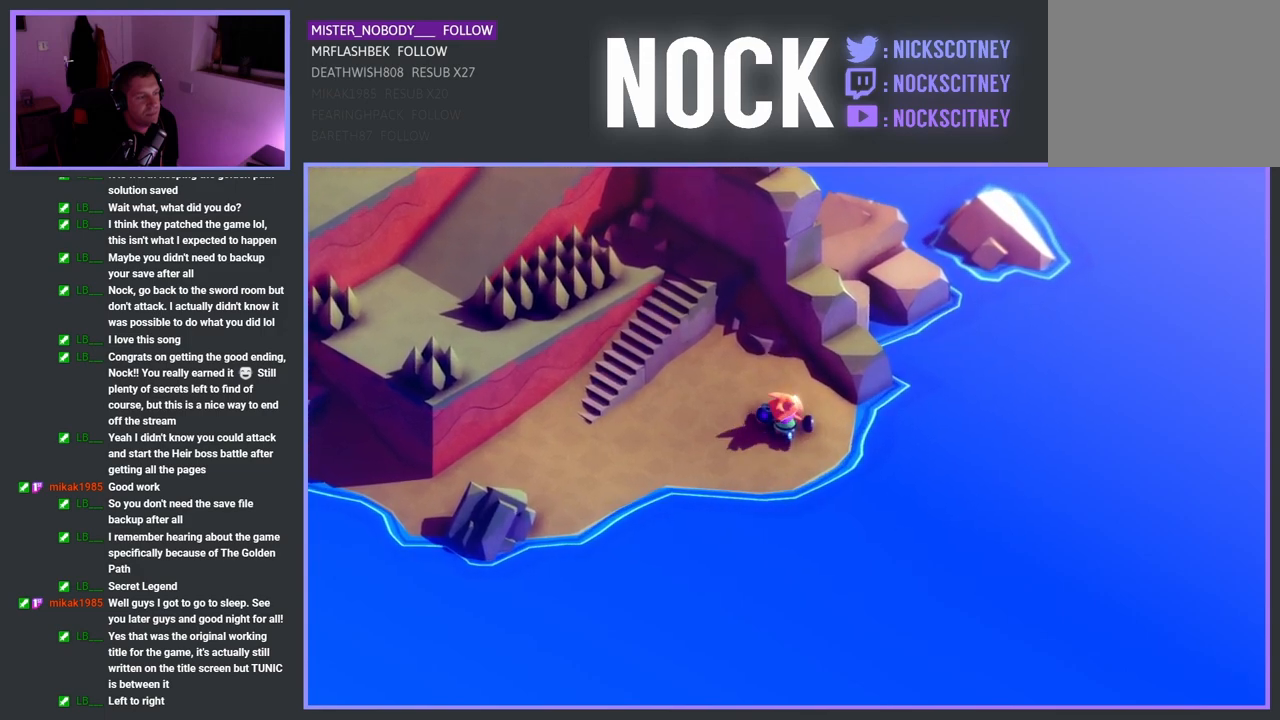
{"buttons": [], "left_stick": "center", "right_stick": "center", "events": []}
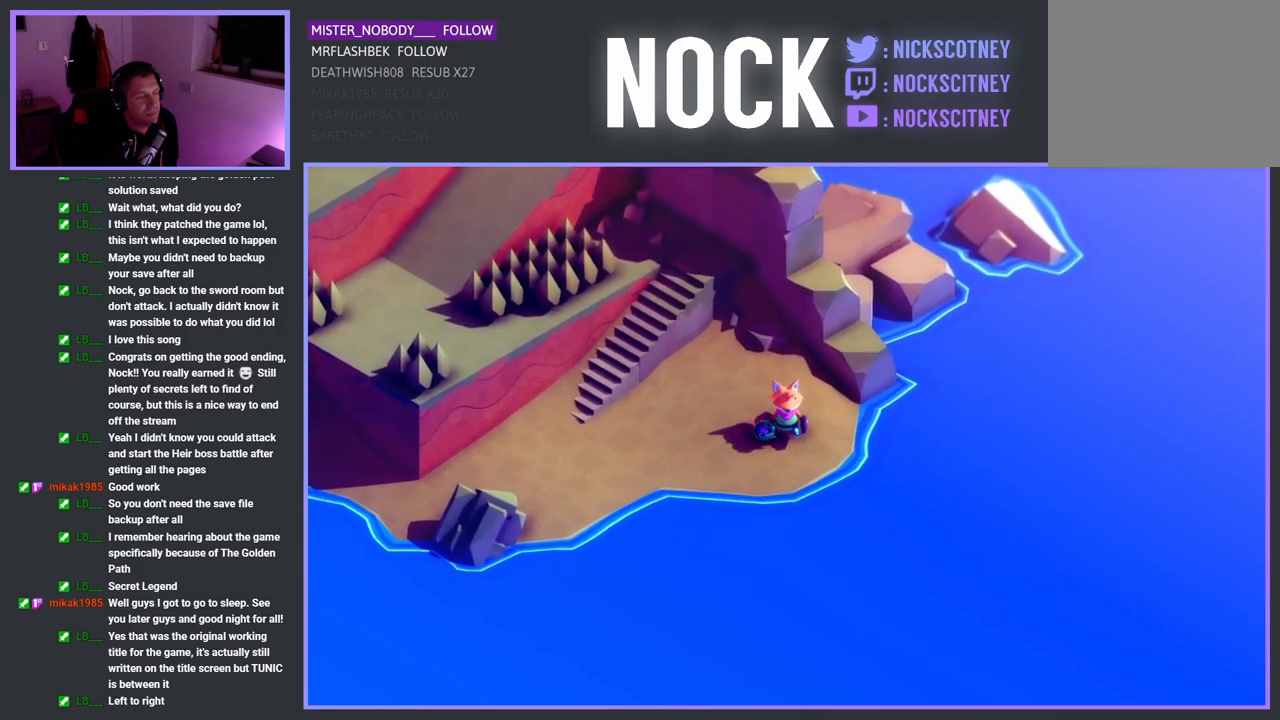
{"buttons": [], "left_stick": "center", "right_stick": "center", "events": [[200, "left_stick", "left"], [500, "left_stick", "center"]]}
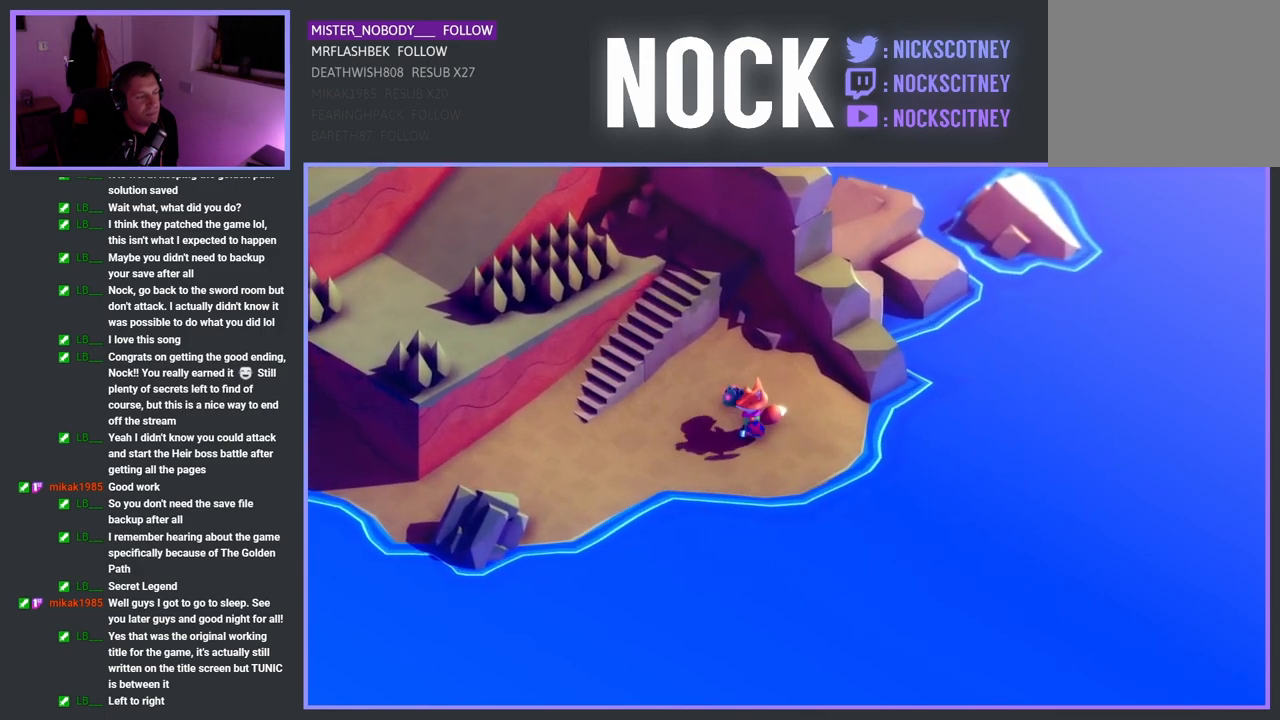
{"buttons": [], "left_stick": "center", "right_stick": "center", "events": [[283, "L1", "down"], [383, "L1", "up"]]}
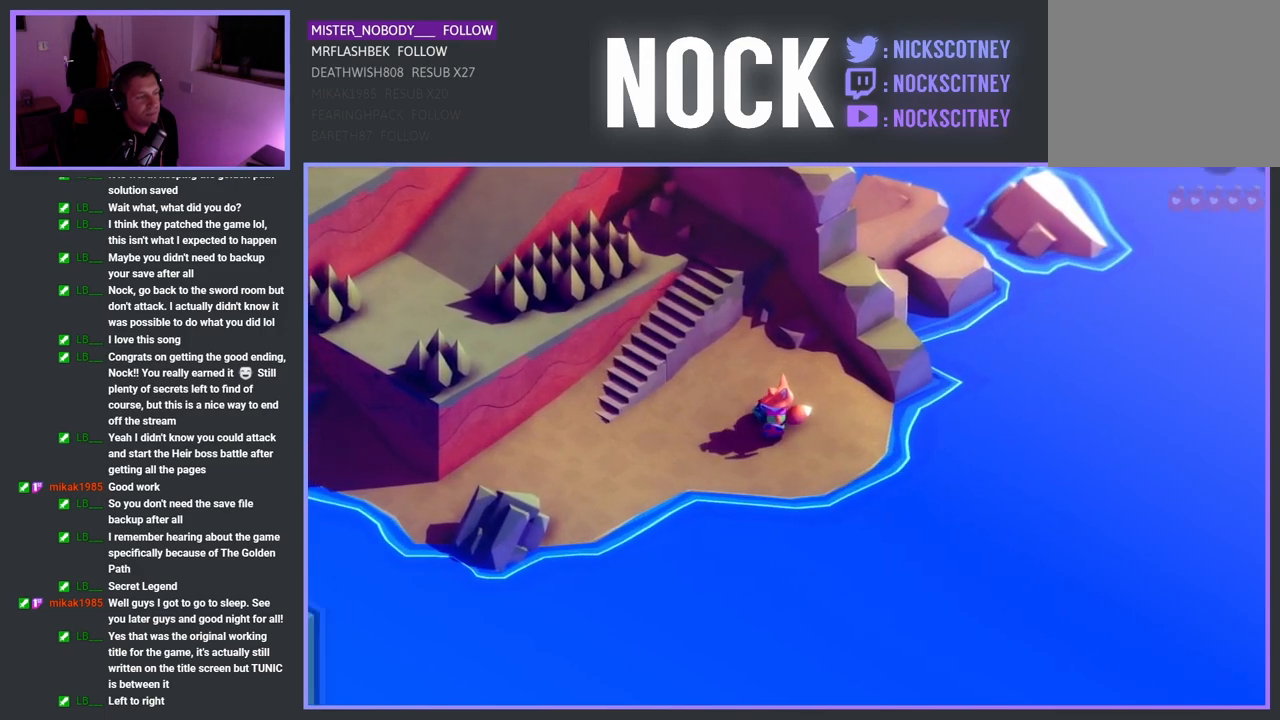
{"buttons": ["L1"], "left_stick": "center", "right_stick": "center", "events": [[400, "L1", "down"]]}
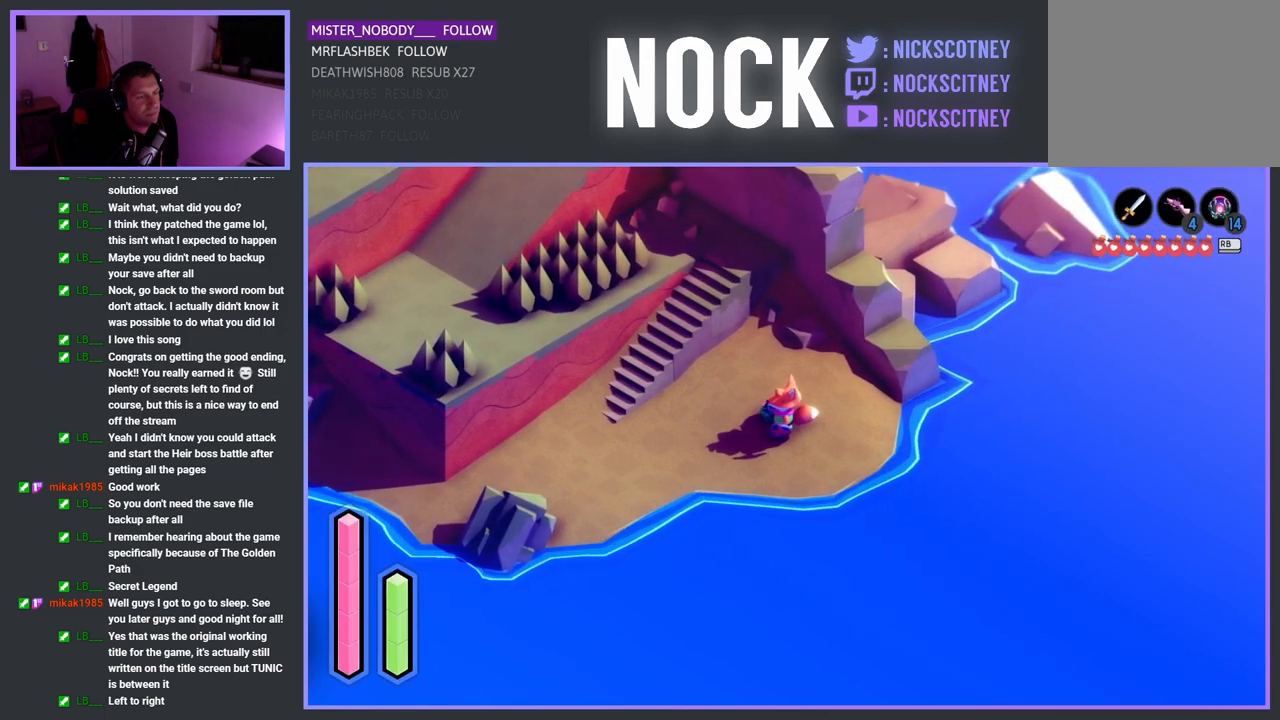
{"buttons": [], "left_stick": "center", "right_stick": "center", "events": [[17, "L1", "up"]]}